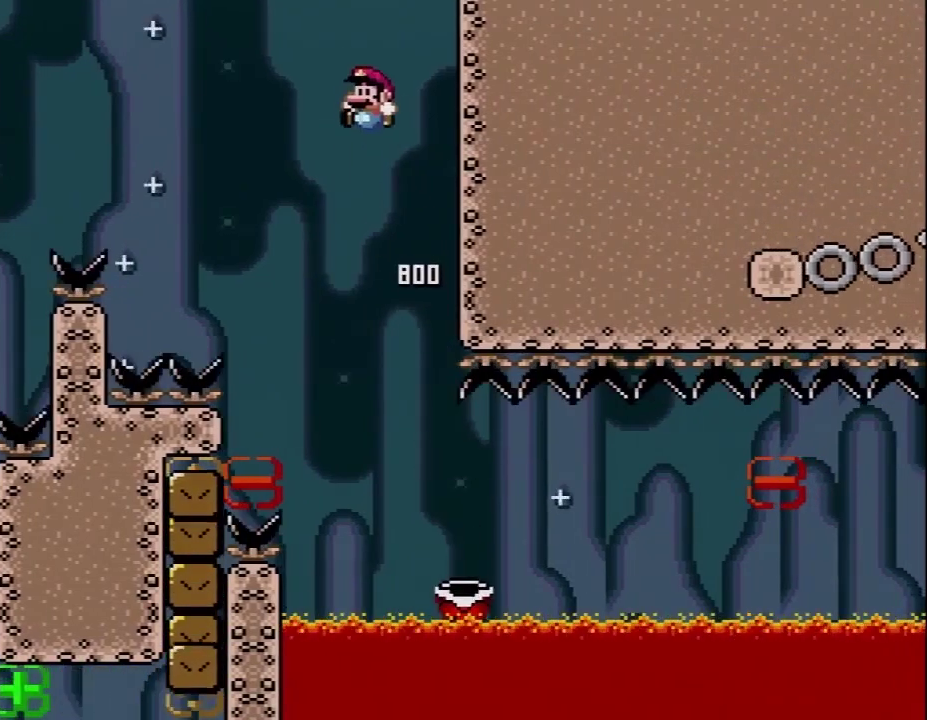
Gameplay with a controller (Nintendo layout); each line is a JSON object with the inputs held at the frame after it. "events" lists button and stick changes between this image and that frame as [ms after this image, input, new state], when the widget could be followed in between. Not read: L3 R3.
{"buttons": ["Y", "DPAD_LEFT"], "events": [[250, "DPAD_LEFT", "up"], [250, "DPAD_RIGHT", "down"], [450, "DPAD_LEFT", "down"], [450, "DPAD_RIGHT", "up"], [500, "B", "up"]]}
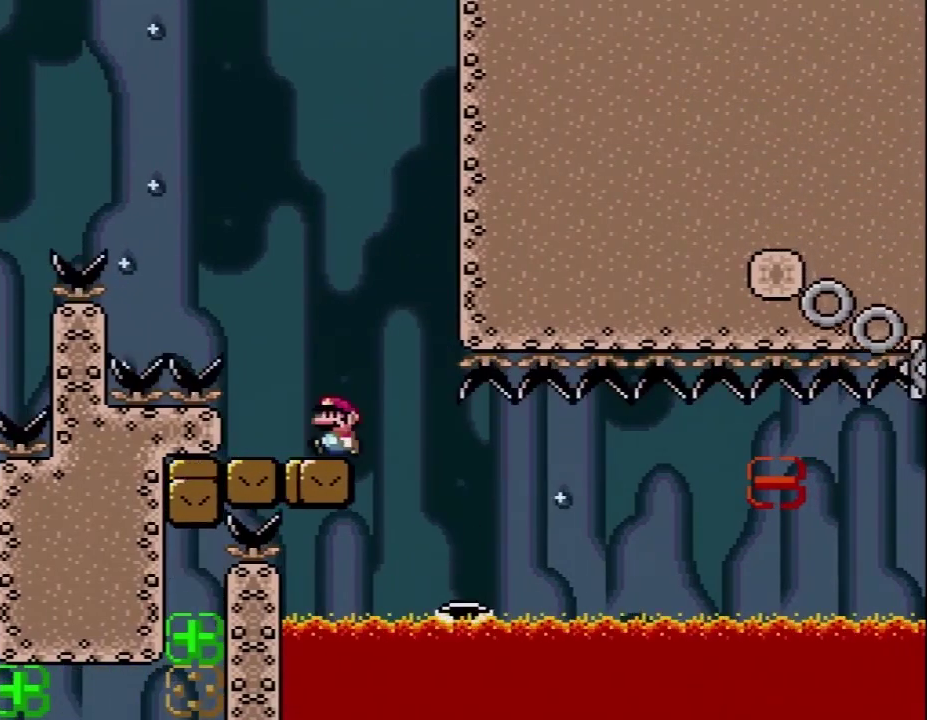
{"buttons": ["Y"], "events": [[100, "DPAD_LEFT", "up"], [217, "DPAD_RIGHT", "down"], [317, "DPAD_RIGHT", "up"]]}
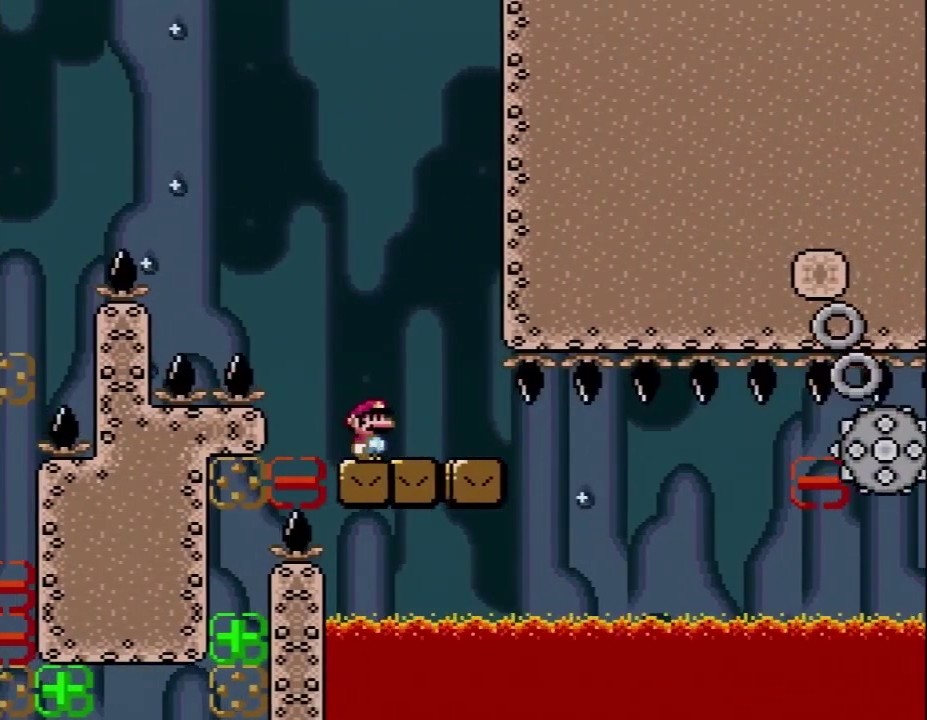
{"buttons": ["Y", "DPAD_RIGHT"], "events": [[200, "DPAD_RIGHT", "down"], [317, "DPAD_RIGHT", "up"], [417, "DPAD_RIGHT", "down"]]}
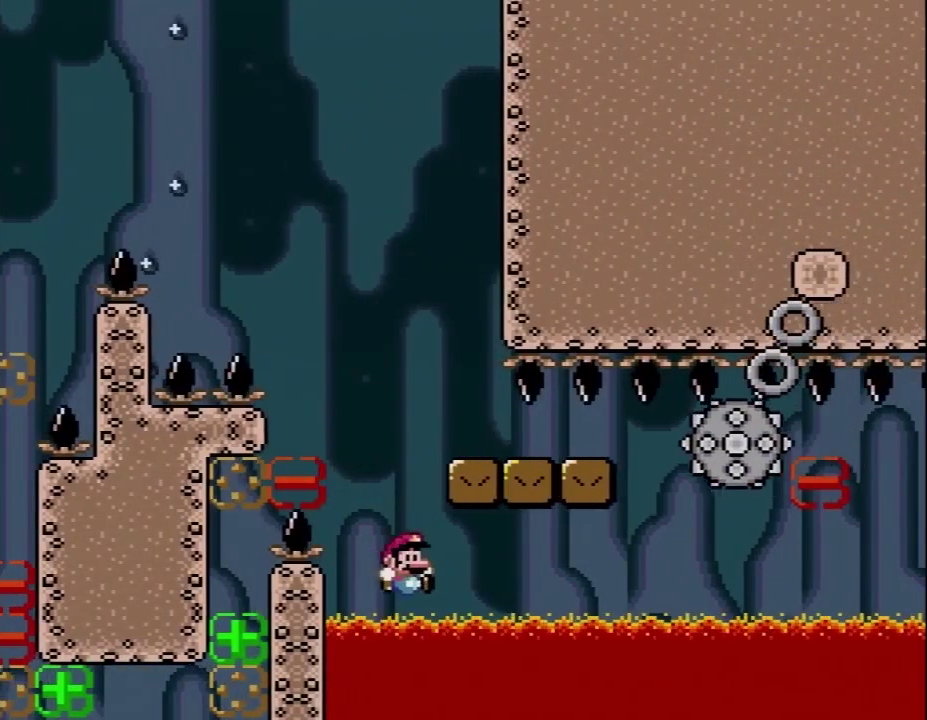
{"buttons": [], "events": [[100, "DPAD_RIGHT", "up"], [300, "Y", "up"]]}
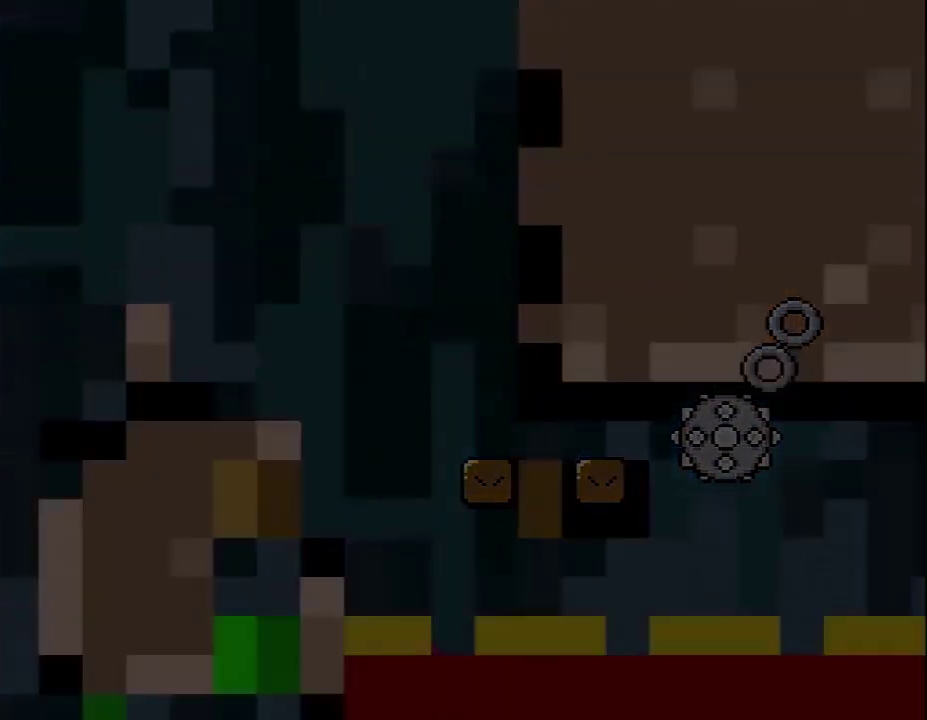
{"buttons": ["Y"], "events": [[417, "Y", "down"]]}
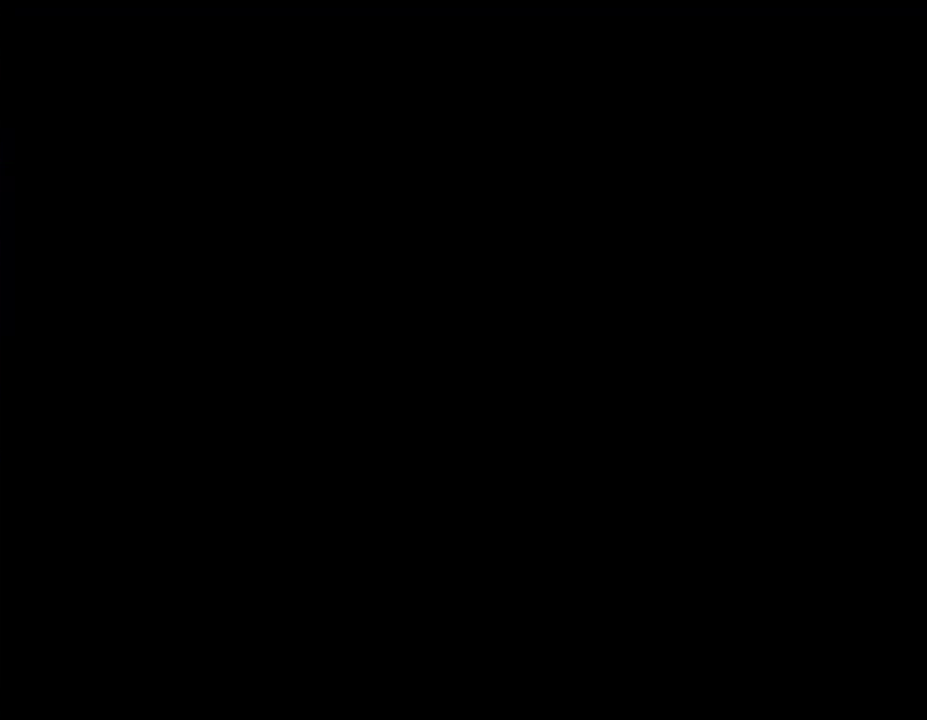
{"buttons": ["Y"], "events": []}
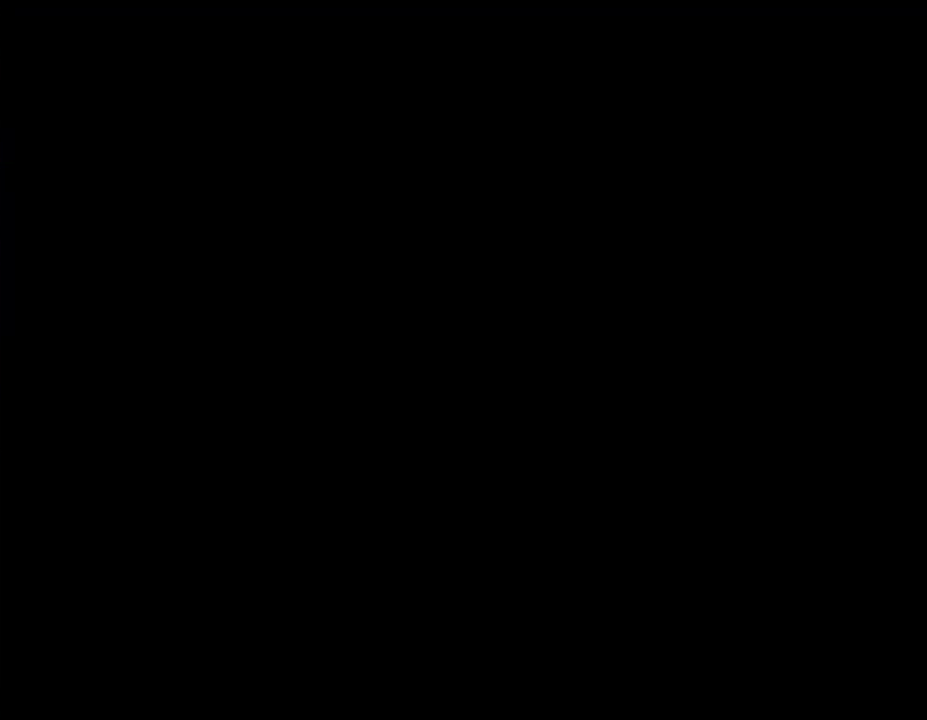
{"buttons": ["X"], "events": [[283, "Y", "up"], [317, "X", "down"]]}
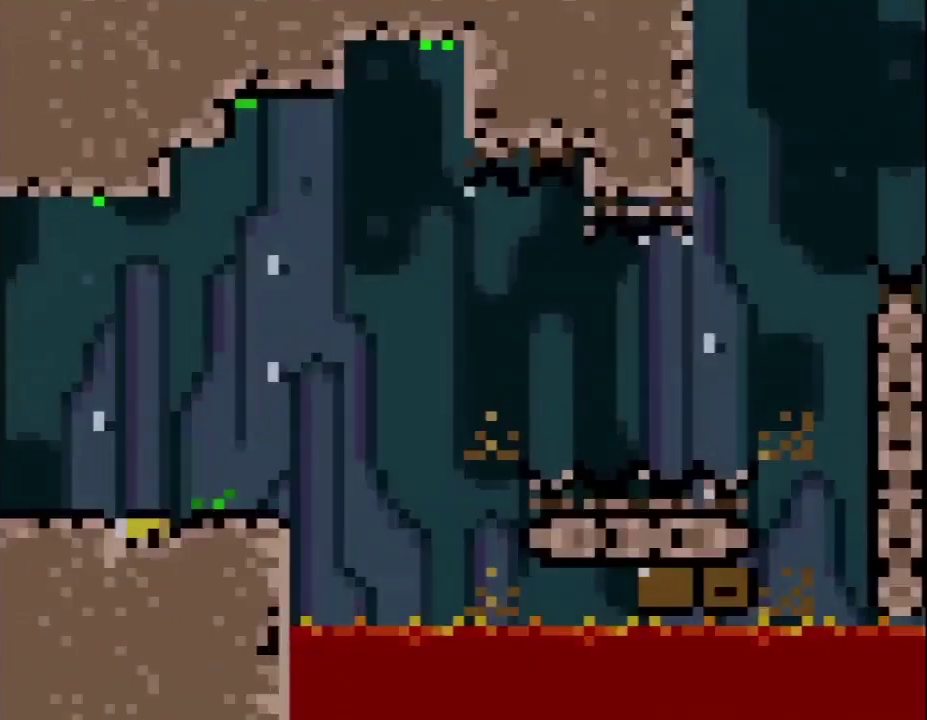
{"buttons": ["X", "DPAD_RIGHT"], "events": [[167, "DPAD_RIGHT", "down"], [317, "DPAD_RIGHT", "up"], [450, "DPAD_RIGHT", "down"]]}
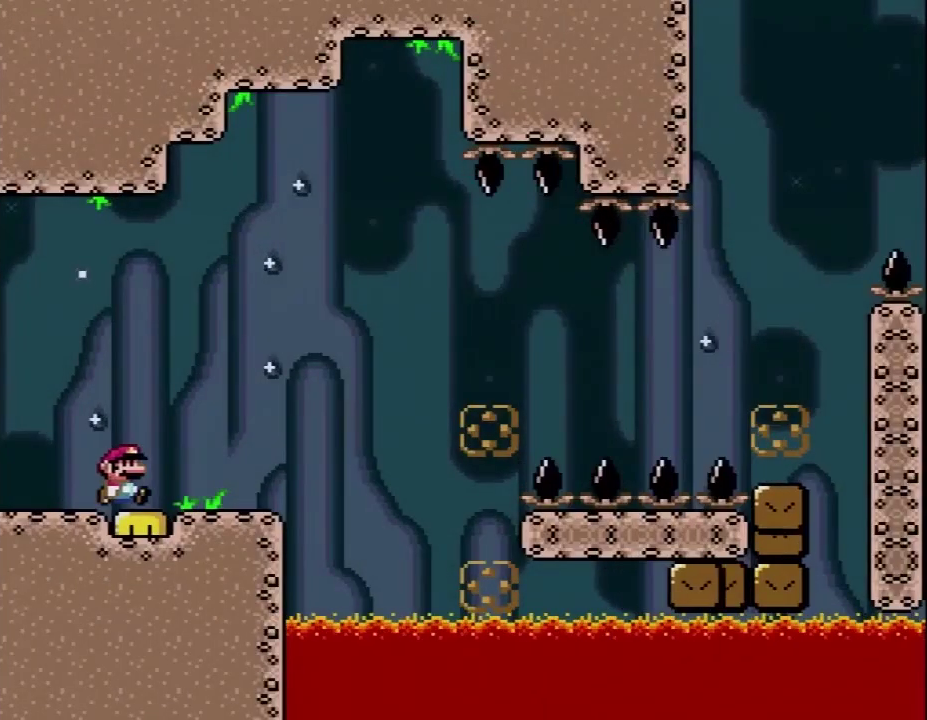
{"buttons": ["X", "DPAD_RIGHT"], "events": [[100, "DPAD_RIGHT", "up"], [383, "DPAD_RIGHT", "down"]]}
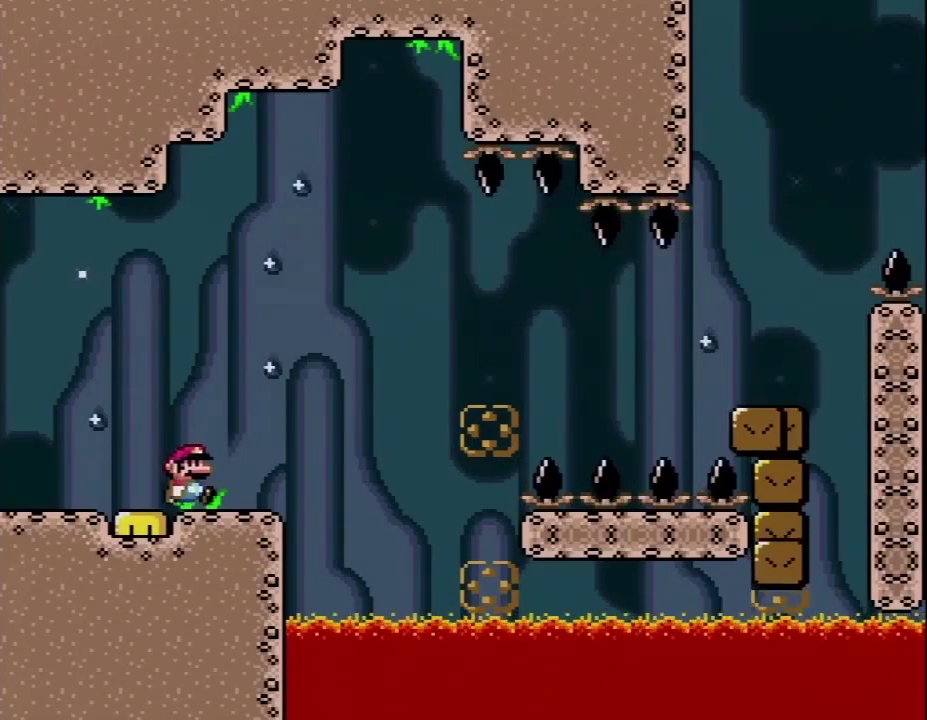
{"buttons": ["A", "X", "DPAD_RIGHT"], "events": [[183, "A", "down"]]}
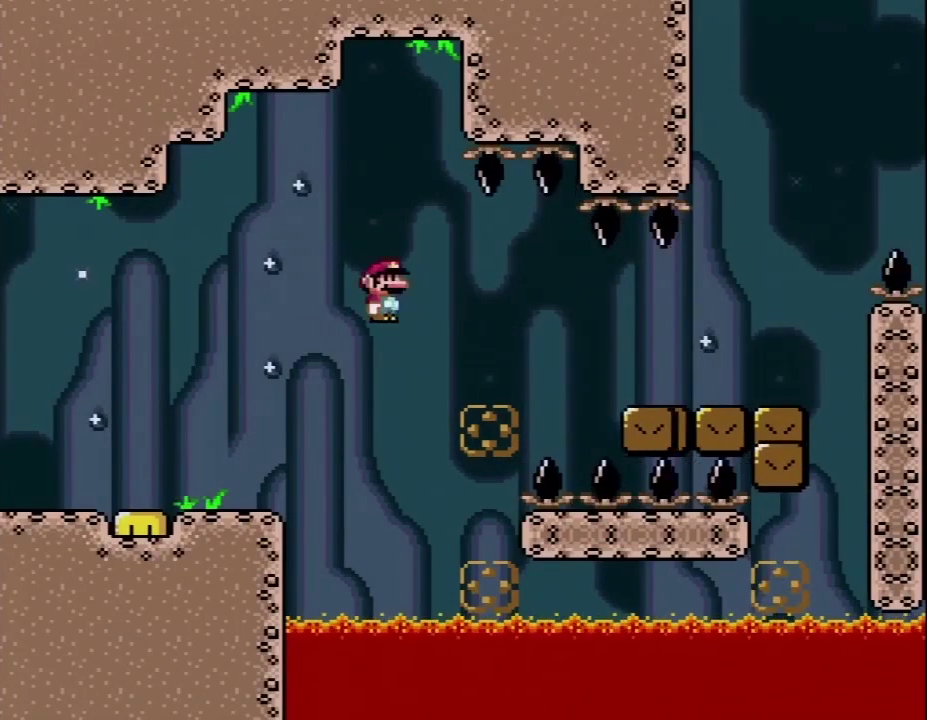
{"buttons": ["A", "X", "DPAD_LEFT"], "events": [[167, "A", "up"], [250, "Y", "down"], [383, "A", "down"], [417, "DPAD_RIGHT", "up"], [417, "Y", "up"], [450, "DPAD_LEFT", "down"]]}
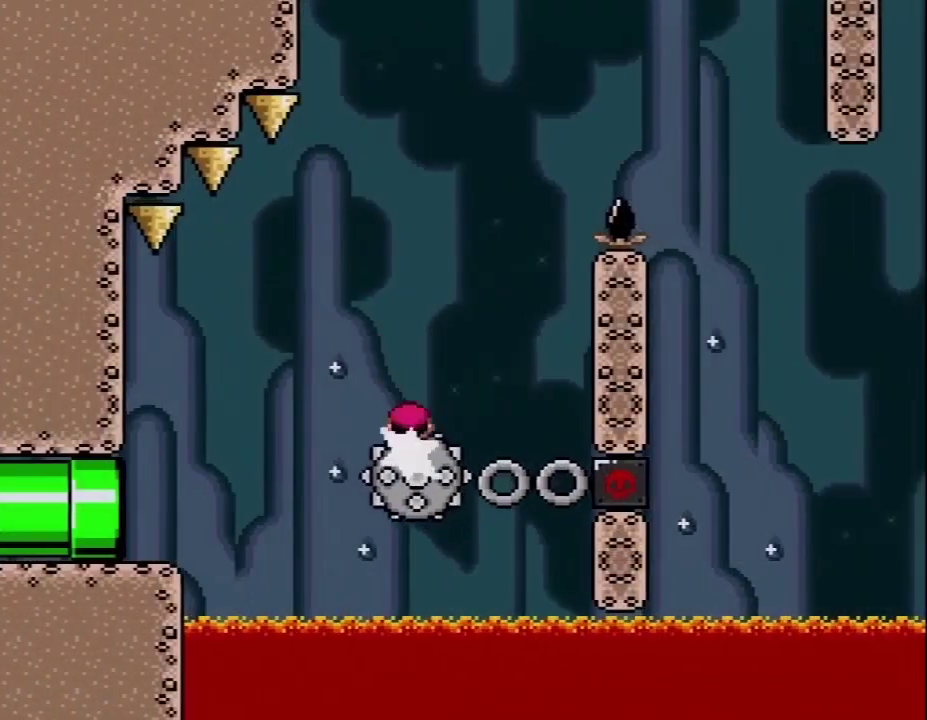
{"buttons": ["A", "X", "DPAD_RIGHT"], "events": [[117, "DPAD_LEFT", "up"], [117, "DPAD_RIGHT", "down"], [233, "A", "up"], [333, "DPAD_RIGHT", "up"], [367, "DPAD_LEFT", "down"], [433, "A", "down"], [500, "DPAD_LEFT", "up"], [500, "DPAD_RIGHT", "down"]]}
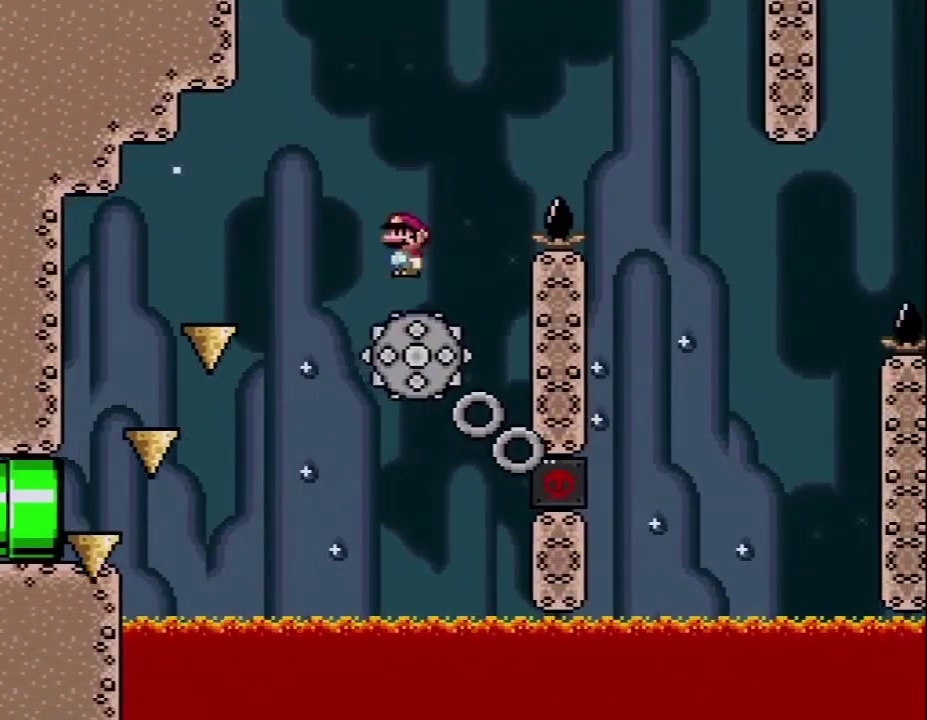
{"buttons": ["X", "DPAD_RIGHT"], "events": [[500, "A", "up"]]}
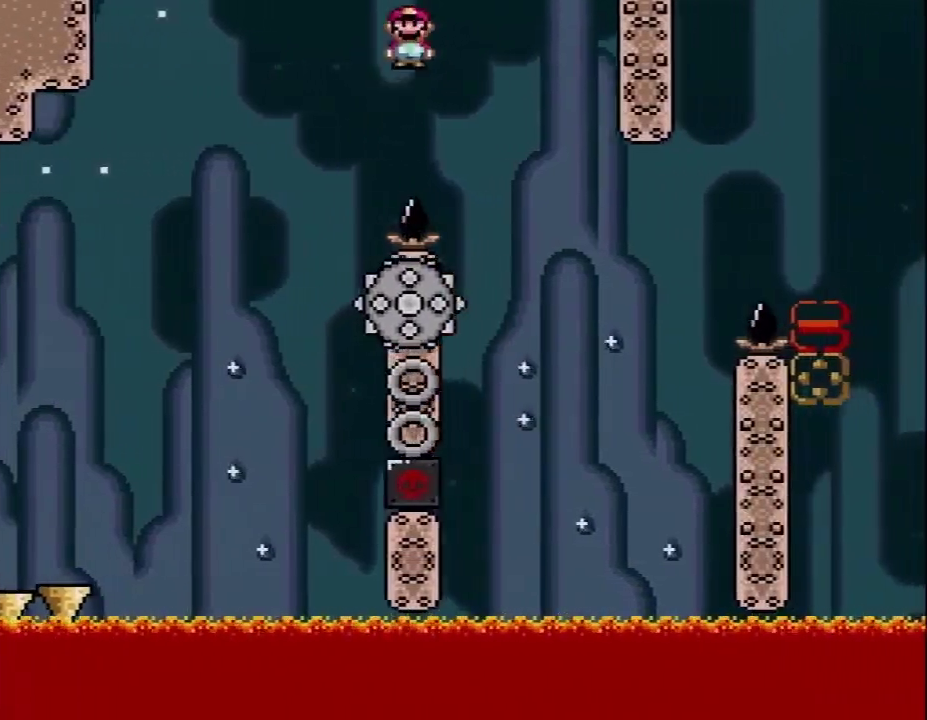
{"buttons": ["X", "DPAD_RIGHT"], "events": [[100, "DPAD_RIGHT", "up"], [150, "DPAD_LEFT", "down"], [283, "DPAD_LEFT", "up"], [350, "DPAD_RIGHT", "down"]]}
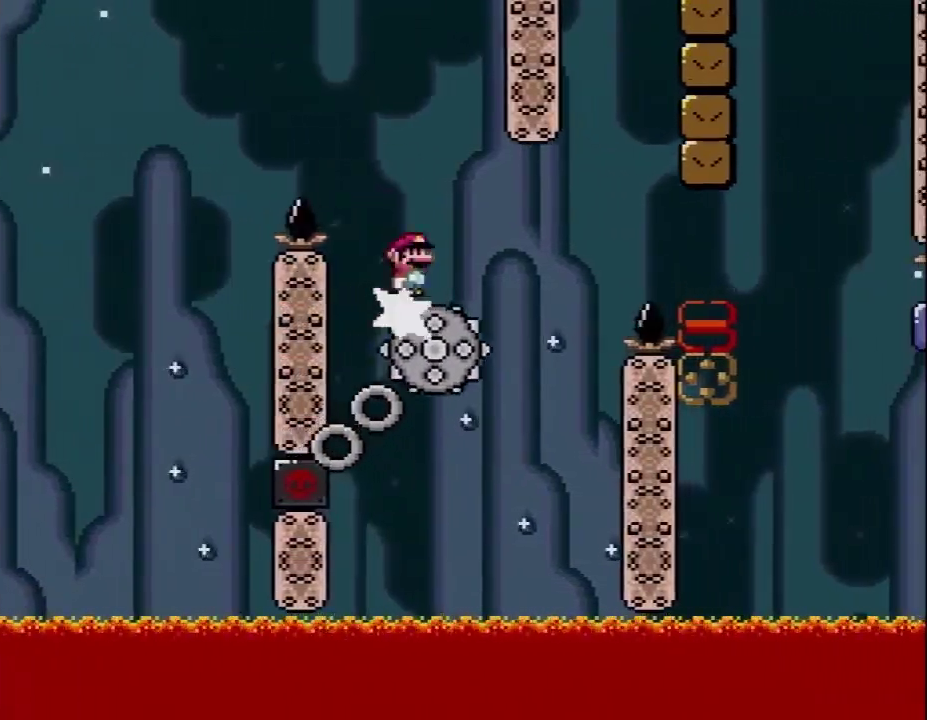
{"buttons": ["A", "X", "DPAD_RIGHT"], "events": [[33, "DPAD_RIGHT", "up"], [117, "DPAD_RIGHT", "down"], [217, "A", "down"]]}
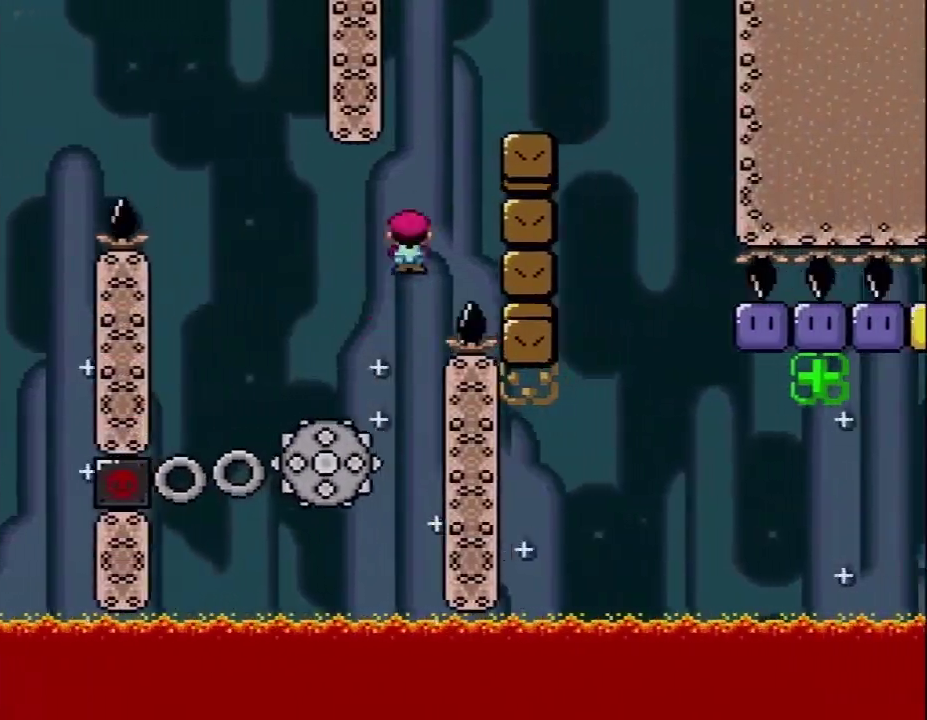
{"buttons": ["Y", "DPAD_LEFT"], "events": [[33, "DPAD_LEFT", "down"], [33, "DPAD_RIGHT", "up"], [100, "DPAD_LEFT", "up"], [100, "DPAD_RIGHT", "down"], [250, "A", "up"], [317, "X", "up"], [350, "Y", "down"], [383, "DPAD_UP", "down"], [433, "DPAD_LEFT", "down"], [433, "DPAD_RIGHT", "up"], [433, "DPAD_UP", "up"]]}
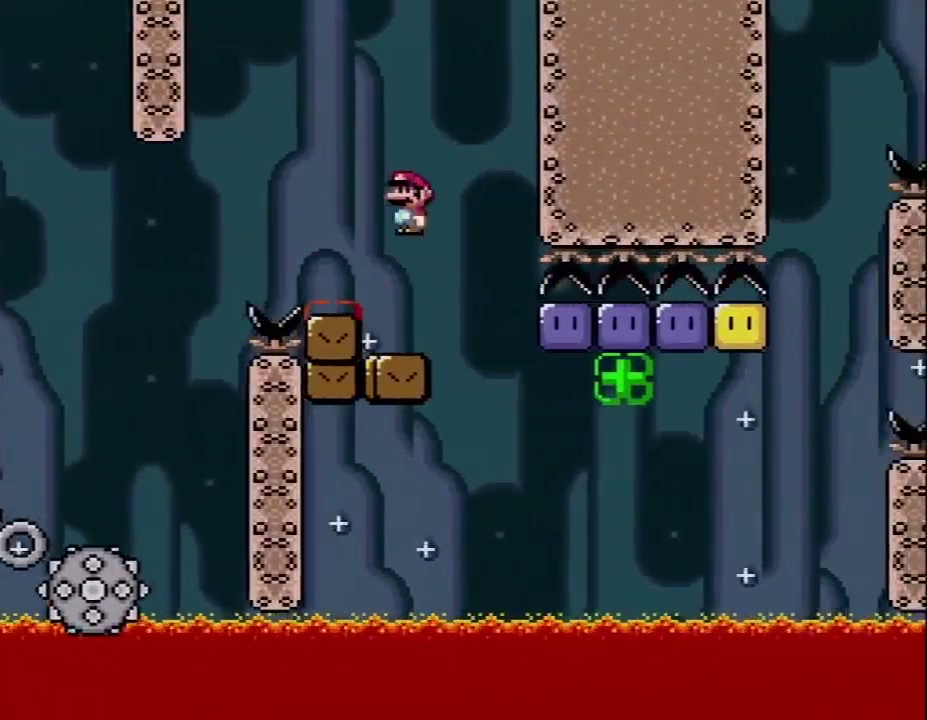
{"buttons": ["DPAD_RIGHT"], "events": [[67, "DPAD_LEFT", "up"], [67, "DPAD_RIGHT", "down"], [467, "Y", "up"]]}
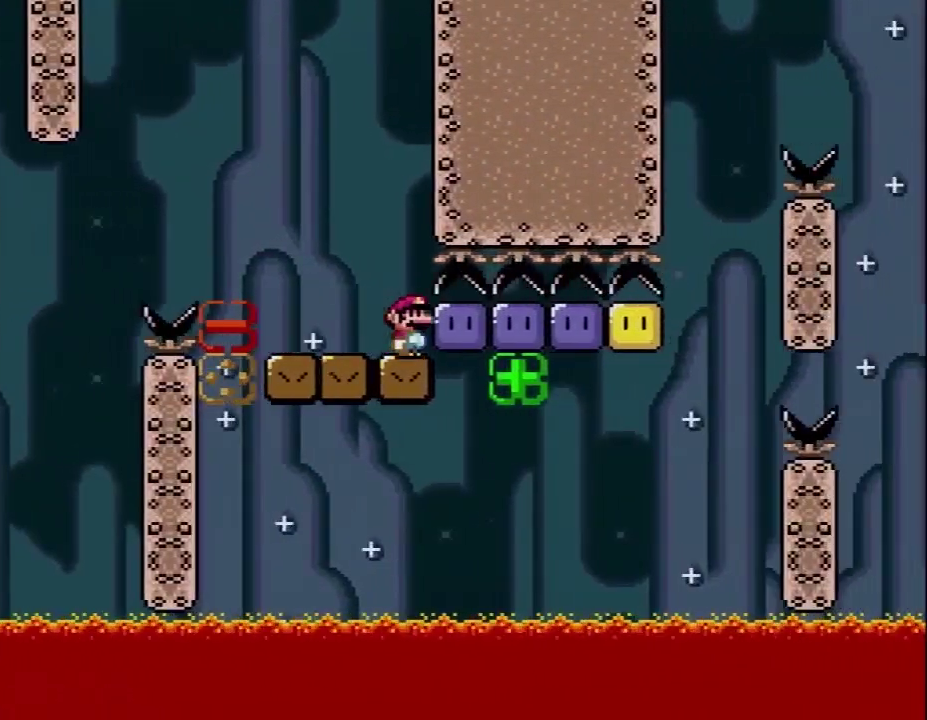
{"buttons": ["Y", "DPAD_RIGHT"], "events": [[67, "Y", "down"], [183, "Y", "up"], [250, "Y", "down"], [383, "Y", "up"], [433, "Y", "down"]]}
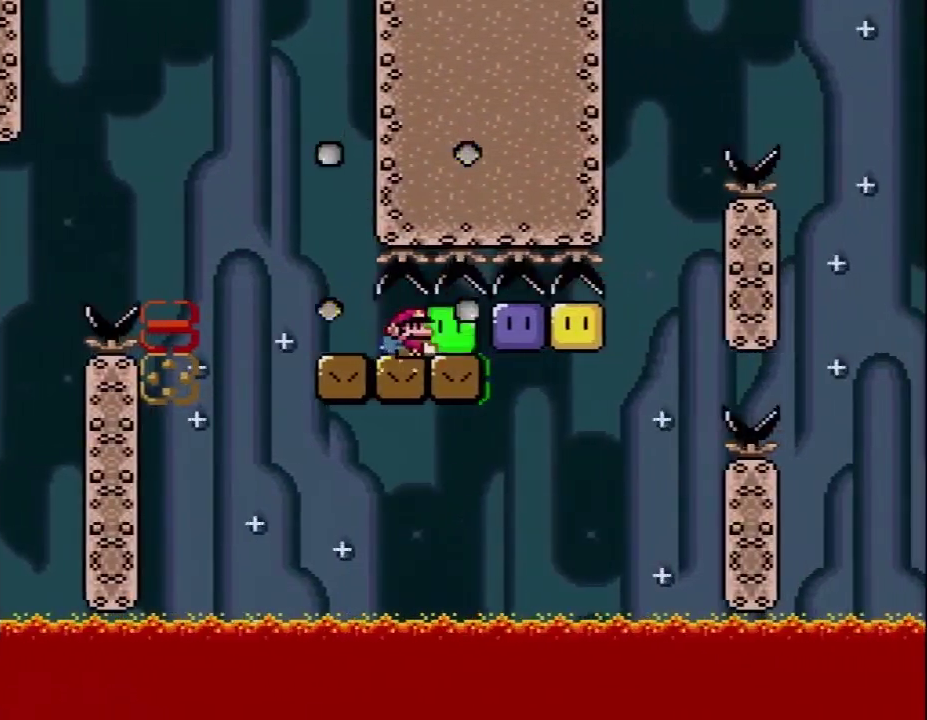
{"buttons": ["Y", "DPAD_RIGHT"], "events": [[67, "Y", "up"], [133, "Y", "down"], [283, "Y", "up"], [350, "Y", "down"]]}
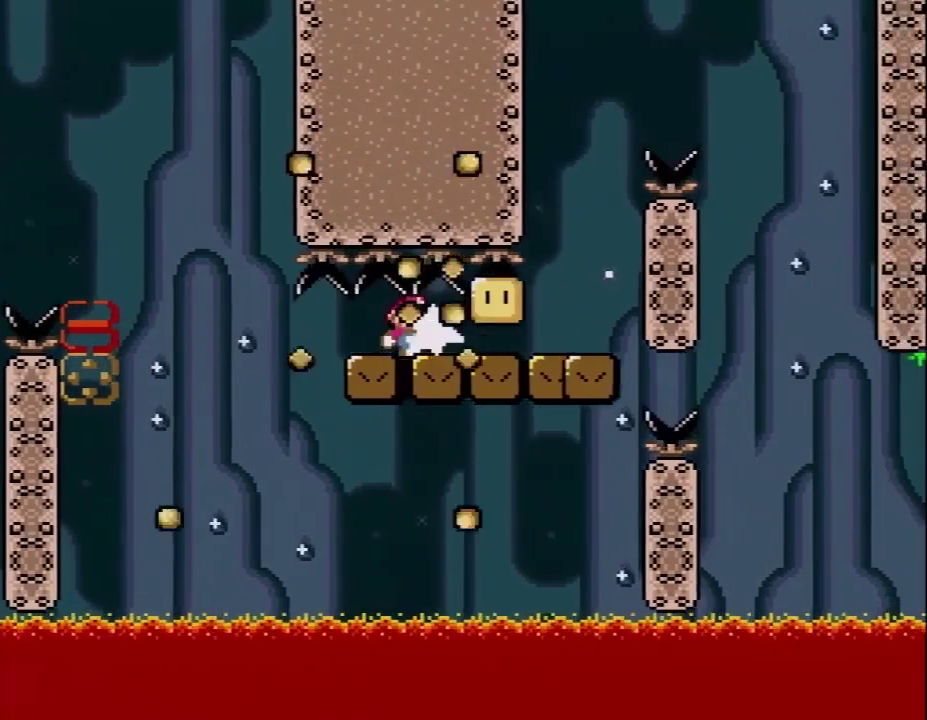
{"buttons": ["B", "Y", "DPAD_RIGHT"], "events": [[317, "B", "down"], [350, "DPAD_LEFT", "down"], [350, "DPAD_RIGHT", "up"], [467, "DPAD_LEFT", "up"], [467, "DPAD_RIGHT", "down"]]}
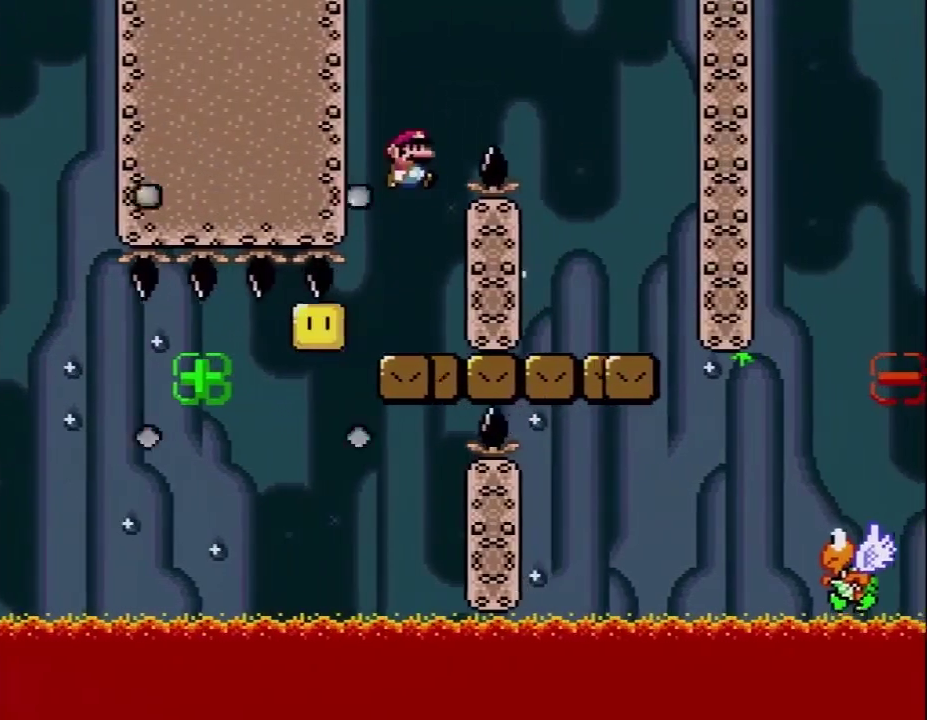
{"buttons": ["Y", "DPAD_RIGHT"], "events": [[217, "B", "up"]]}
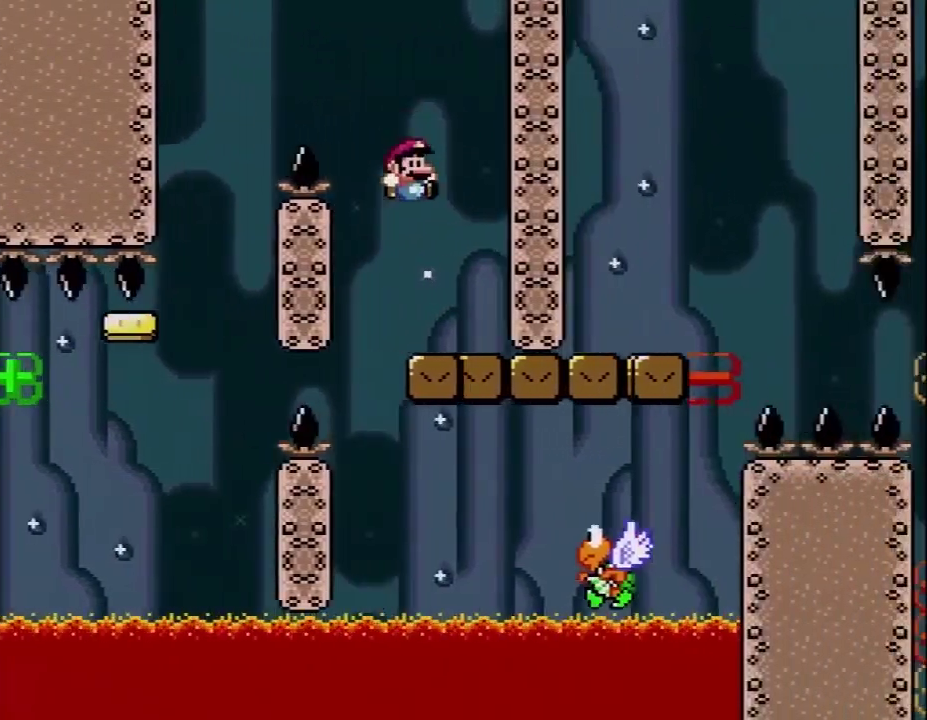
{"buttons": ["Y"], "events": [[133, "DPAD_RIGHT", "up"], [183, "DPAD_LEFT", "down"], [217, "B", "down"], [317, "B", "up"], [383, "DPAD_LEFT", "up"]]}
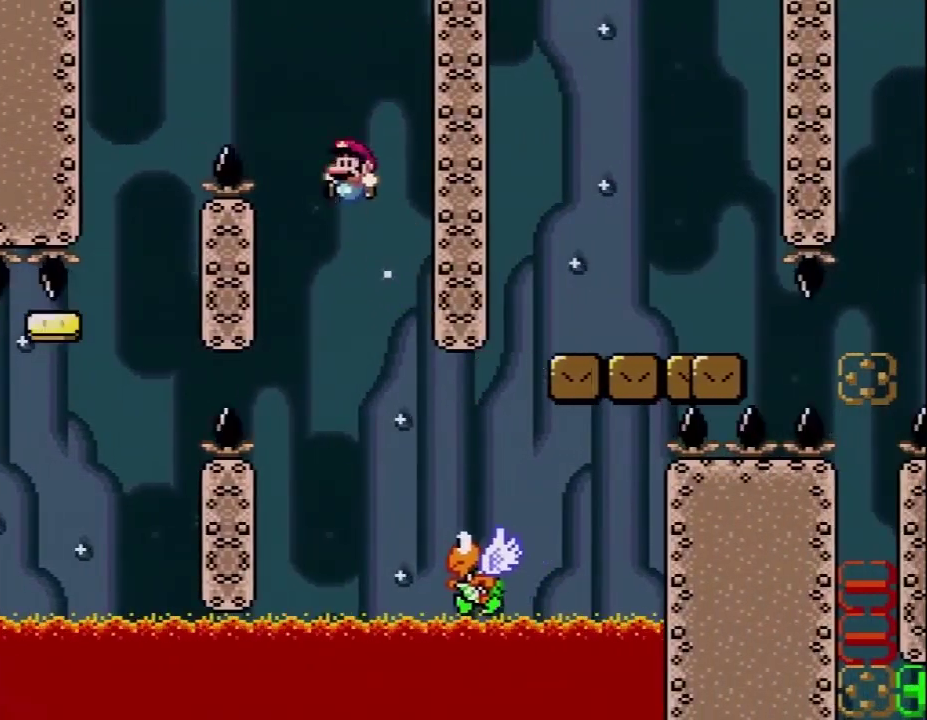
{"buttons": ["B", "Y", "DPAD_RIGHT"], "events": [[33, "DPAD_RIGHT", "down"], [317, "B", "down"]]}
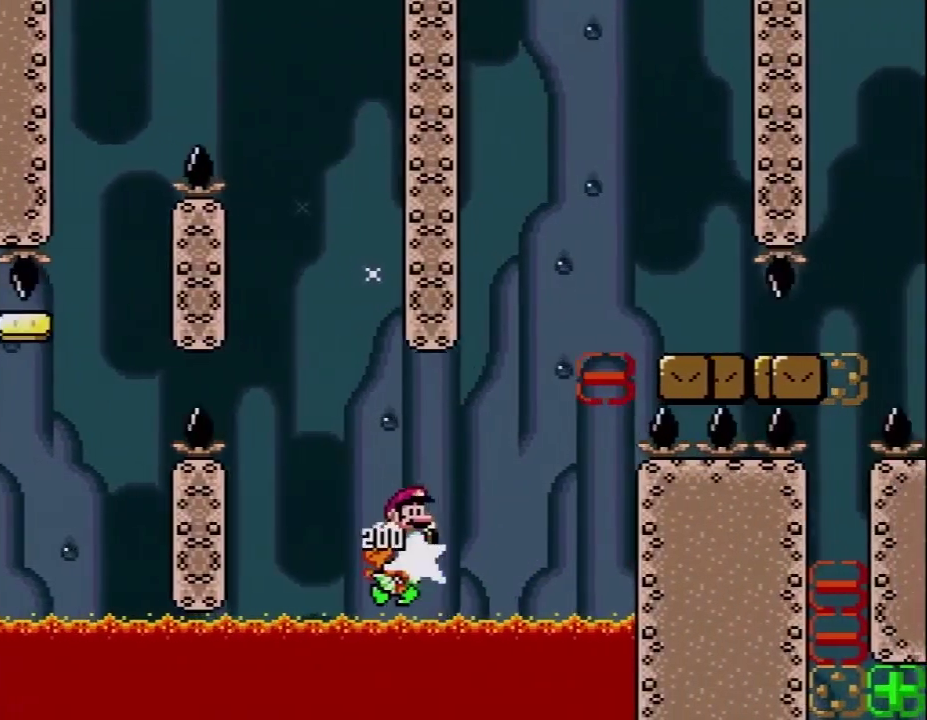
{"buttons": ["B", "Y", "DPAD_RIGHT"], "events": []}
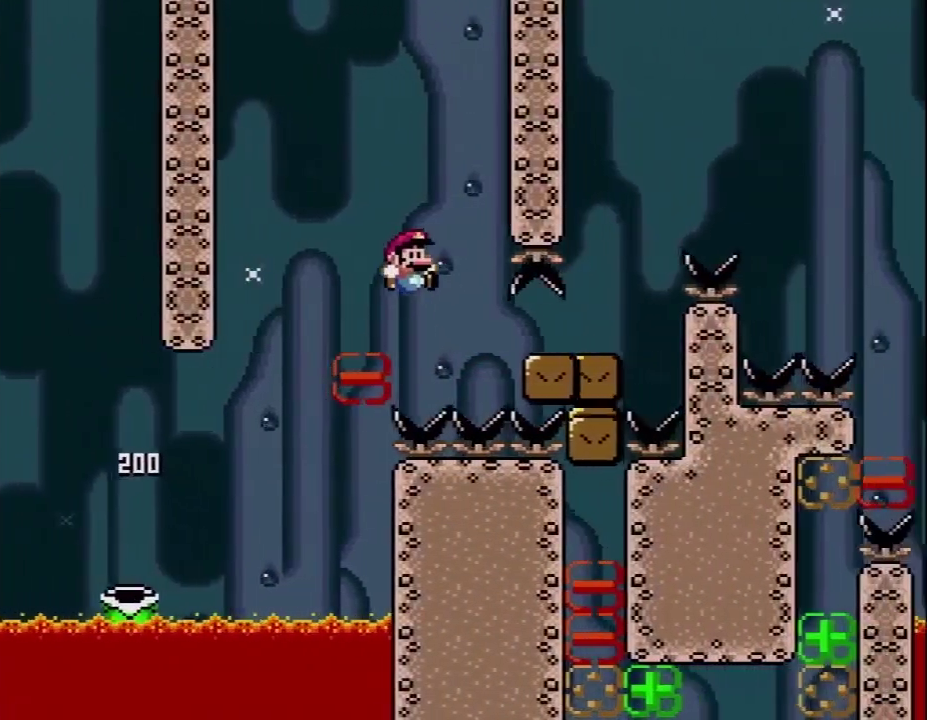
{"buttons": ["Y", "DPAD_RIGHT"], "events": [[350, "B", "up"]]}
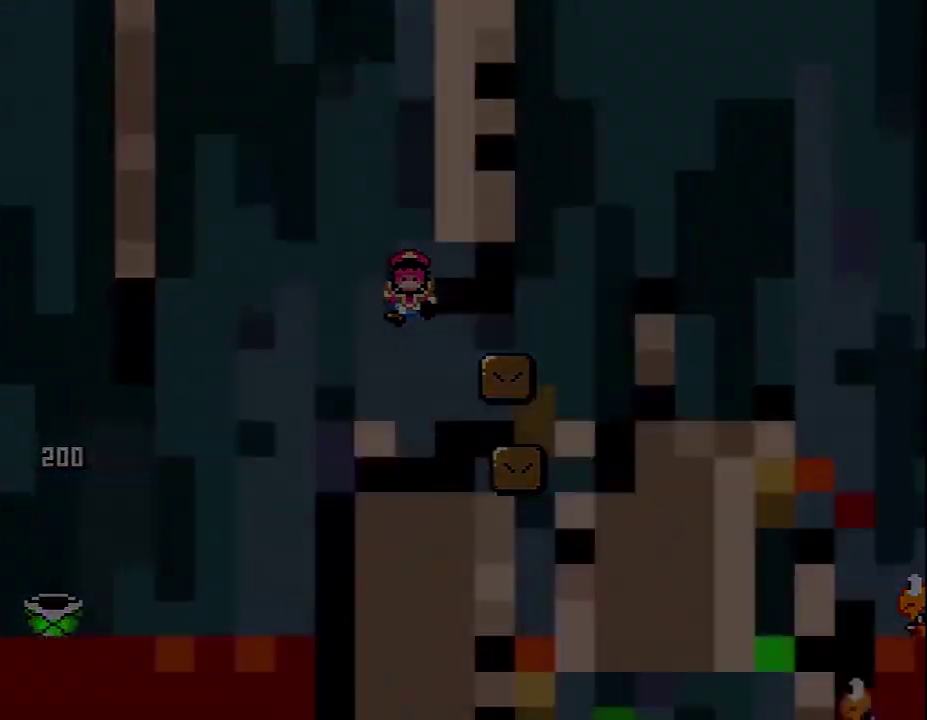
{"buttons": [], "events": [[33, "DPAD_RIGHT", "up"], [33, "Y", "up"]]}
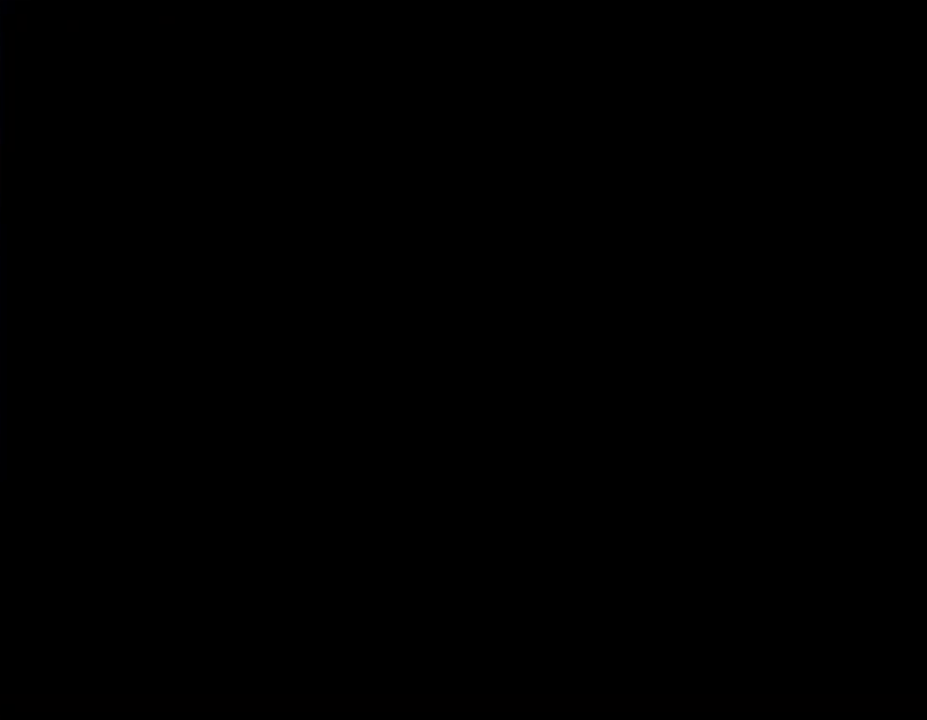
{"buttons": [], "events": []}
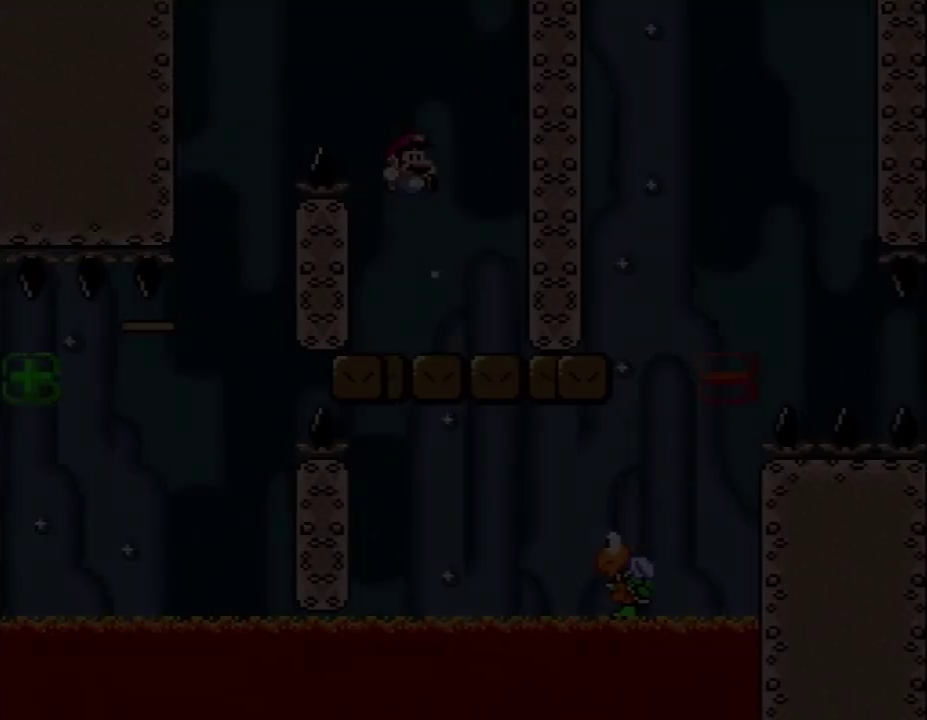
{"buttons": ["Y"], "events": [[17, "DPAD_RIGHT", "down"], [33, "Y", "down"], [100, "DPAD_LEFT", "down"], [100, "DPAD_RIGHT", "up"], [217, "B", "down"], [283, "B", "up"], [350, "DPAD_LEFT", "up"]]}
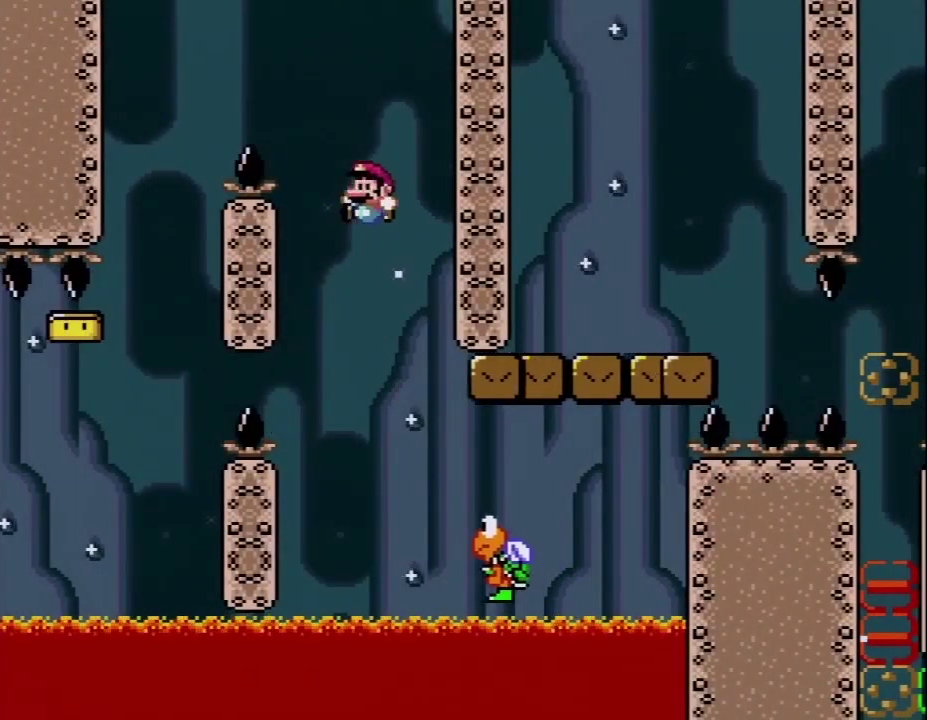
{"buttons": ["B", "Y", "DPAD_RIGHT"], "events": [[50, "DPAD_RIGHT", "down"], [267, "B", "down"], [400, "DPAD_RIGHT", "up"], [450, "DPAD_RIGHT", "down"]]}
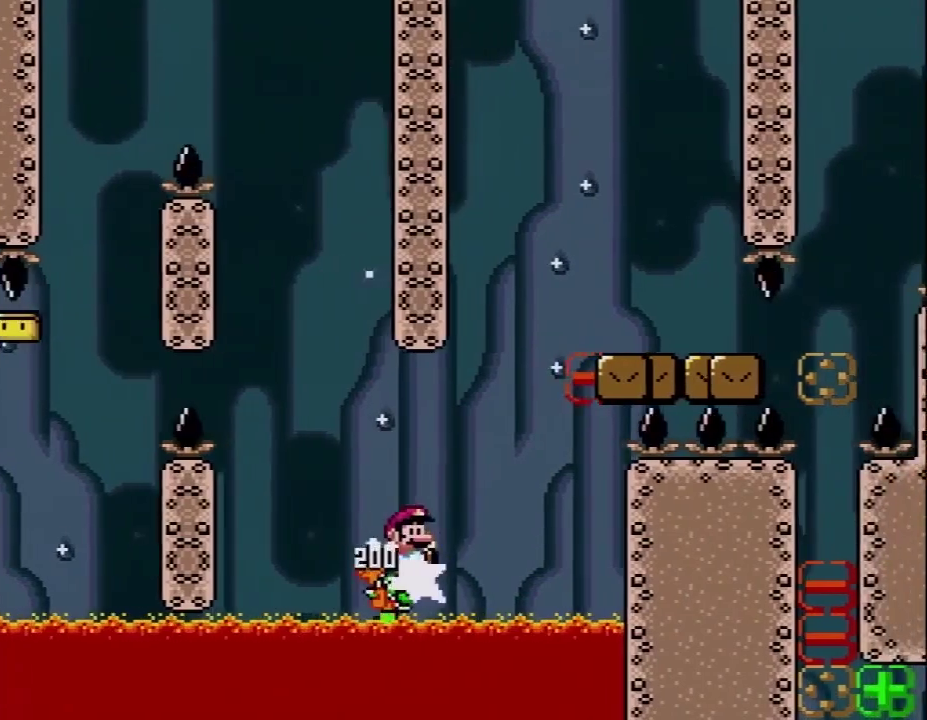
{"buttons": ["B", "Y", "DPAD_RIGHT"], "events": [[167, "DPAD_UP", "down"], [267, "DPAD_UP", "up"]]}